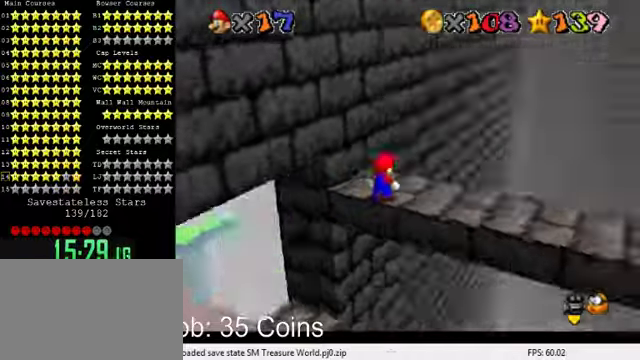
Gameplay with keyboard; each line is a JSON object with the keys held at the frame after it. "events" lists presses ("down") and releases ("up") of "a", "c", "ctrl", "d", "down", "left", "return", "right", "s", "shift", "up", "w", "x" and "y" between this image and that frame as [ms after this image, input, new state], when the widget could be followed in between. No other keys are recorded. Mouse input is not recorded.
{"keys": ["c", "right"], "events": [[100, "a", "up"], [133, "right", "up"], [333, "up", "down"], [366, "right", "down"], [433, "up", "up"], [500, "c", "down"]]}
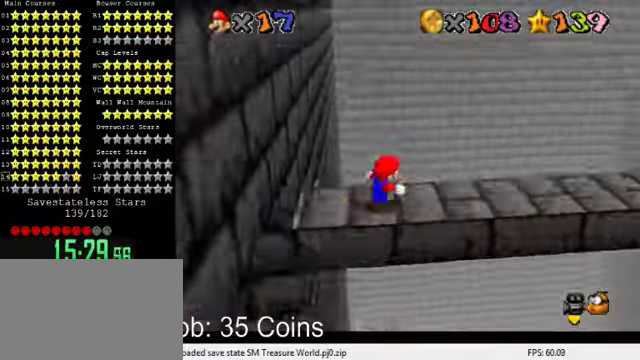
{"keys": ["a"], "events": [[66, "c", "up"], [133, "right", "up"], [266, "a", "down"], [333, "right", "down"], [366, "up", "down"], [400, "a", "up"], [433, "right", "up"], [433, "up", "up"], [466, "a", "down"]]}
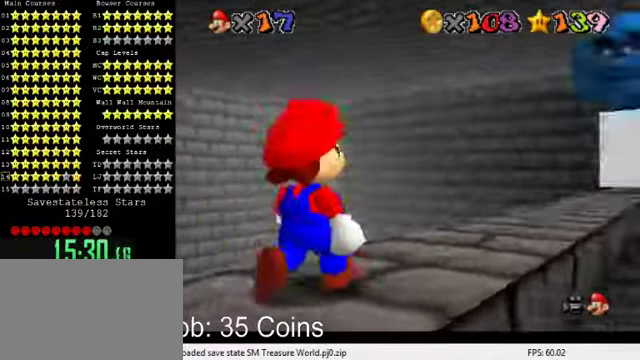
{"keys": ["up"], "events": [[166, "a", "up"], [466, "up", "down"]]}
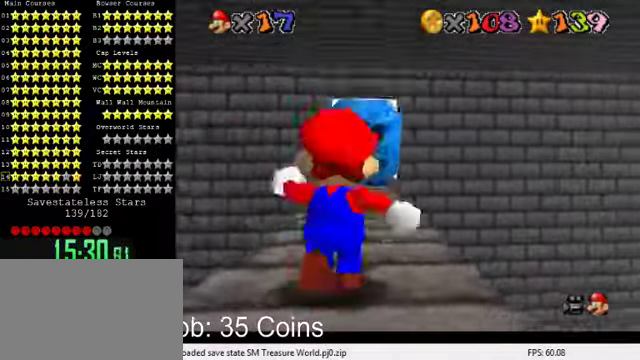
{"keys": ["up"], "events": [[133, "shift", "down"], [200, "shift", "up"]]}
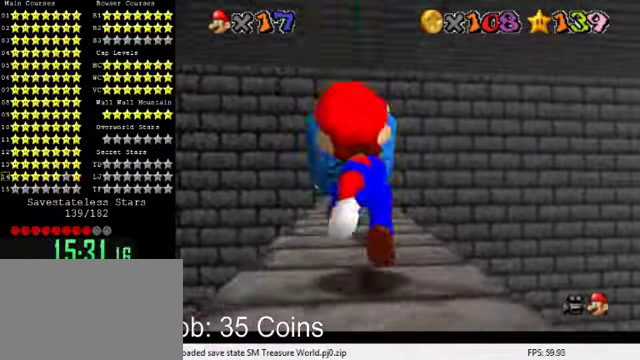
{"keys": ["up"], "events": [[100, "shift", "down"], [166, "shift", "up"], [233, "left", "down"], [400, "left", "up"]]}
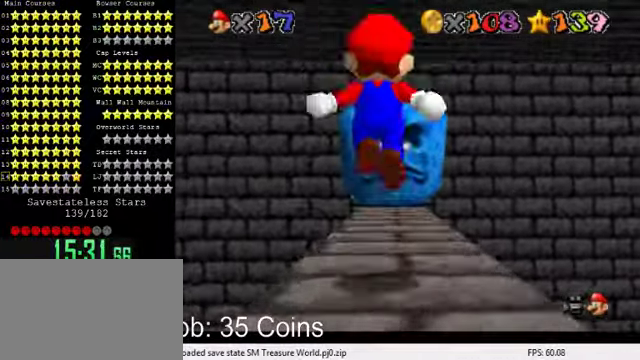
{"keys": ["up"], "events": [[333, "shift", "down"], [400, "shift", "up"]]}
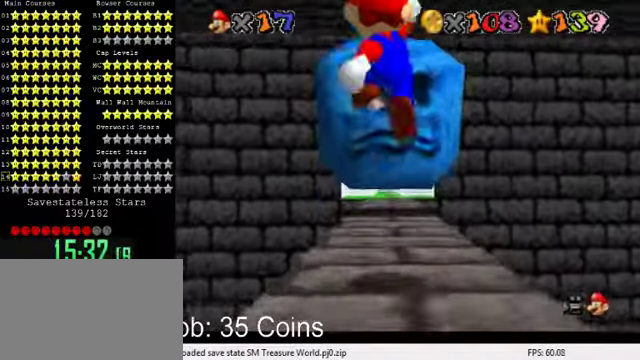
{"keys": ["up"], "events": []}
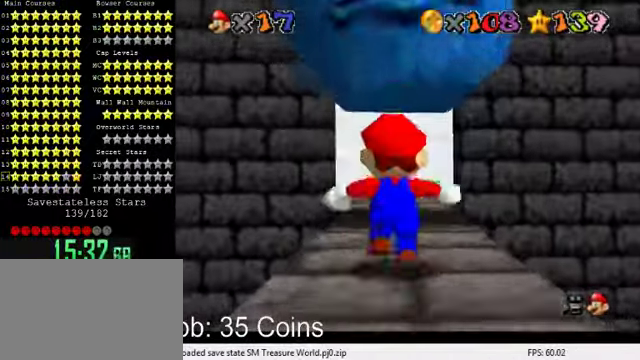
{"keys": ["up"], "events": []}
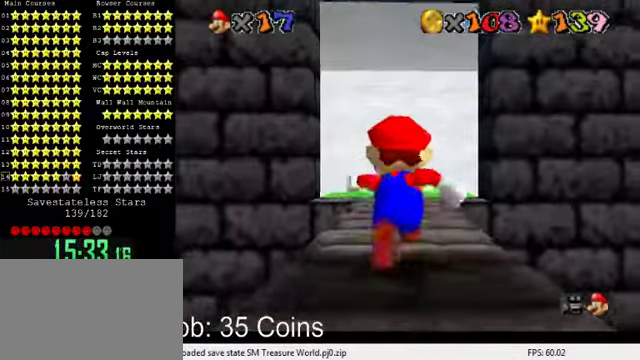
{"keys": ["up"], "events": [[133, "shift", "down"], [166, "shift", "up"]]}
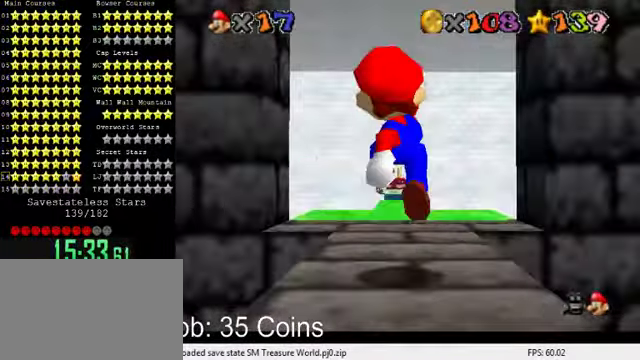
{"keys": ["up"], "events": [[133, "up", "up"], [266, "up", "down"], [433, "shift", "down"], [500, "shift", "up"]]}
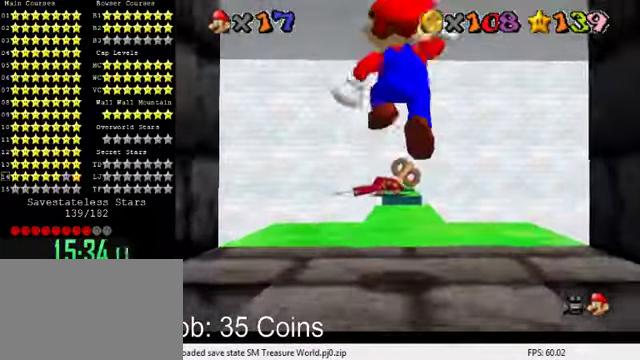
{"keys": ["d"], "events": [[33, "up", "up"], [167, "down", "down"], [234, "d", "down"], [267, "down", "up"], [334, "d", "up"], [434, "d", "down"]]}
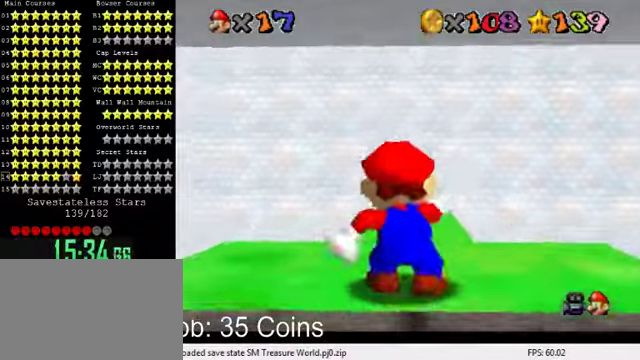
{"keys": [], "events": [[34, "up", "down"], [67, "d", "up"], [100, "up", "up"], [167, "d", "down"], [300, "d", "up"], [367, "d", "down"], [500, "d", "up"]]}
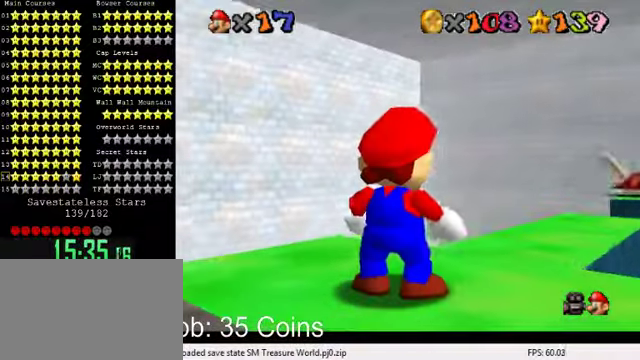
{"keys": ["d"], "events": [[134, "d", "down"], [234, "d", "up"], [334, "d", "down"], [400, "s", "down"], [500, "s", "up"]]}
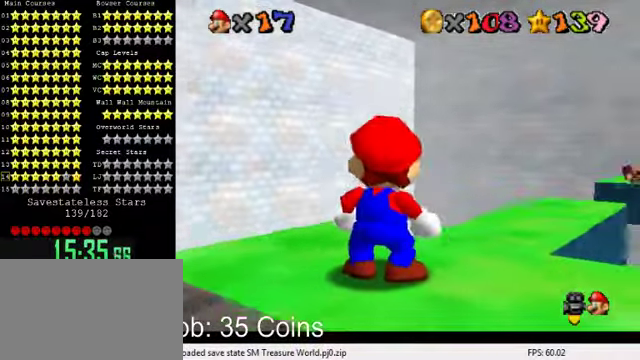
{"keys": [], "events": [[67, "d", "up"], [134, "d", "down"], [167, "w", "down"], [200, "d", "up"], [234, "w", "up"], [300, "d", "down"], [400, "up", "down"], [434, "d", "up"], [434, "left", "down"], [467, "up", "up"], [500, "left", "up"]]}
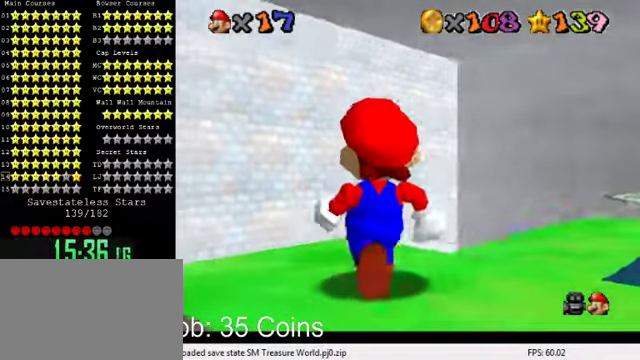
{"keys": ["d", "s"], "events": [[67, "d", "down"], [134, "d", "up"], [267, "d", "down"], [334, "d", "up"], [434, "d", "down"], [434, "s", "down"]]}
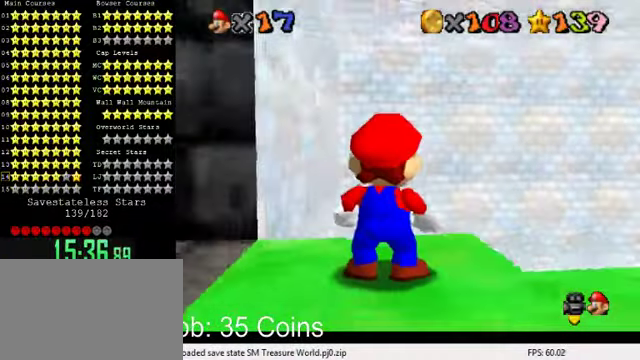
{"keys": [], "events": [[67, "d", "up"], [67, "s", "up"]]}
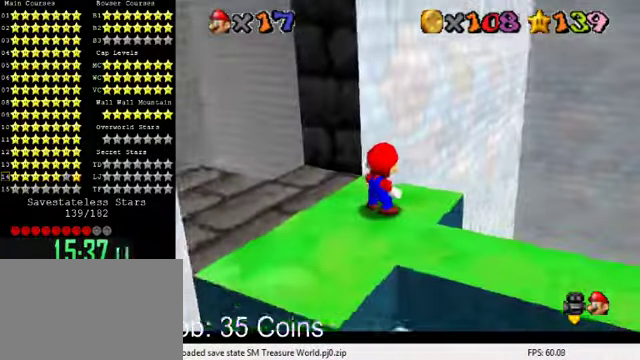
{"keys": [], "events": []}
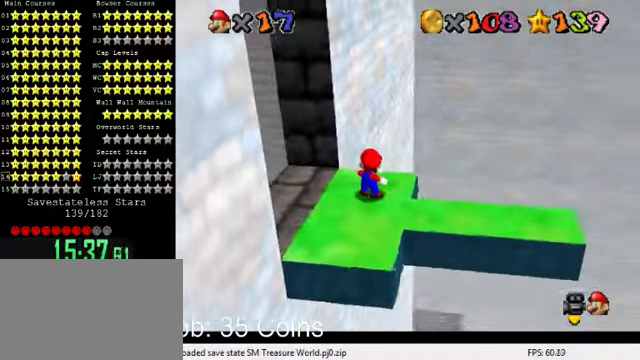
{"keys": [], "events": [[34, "down", "down"], [100, "down", "up"], [367, "down", "down"], [434, "down", "up"]]}
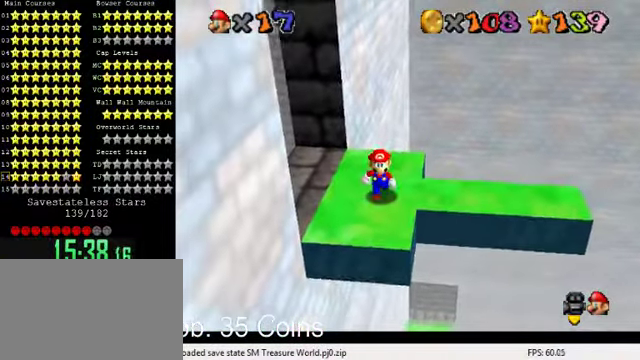
{"keys": ["down"], "events": [[334, "up", "down"], [400, "shift", "down"], [434, "up", "up"], [500, "down", "down"], [500, "shift", "up"]]}
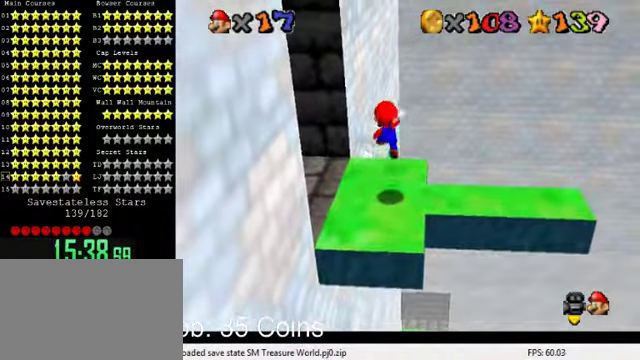
{"keys": ["down", "shift"], "events": [[500, "shift", "down"]]}
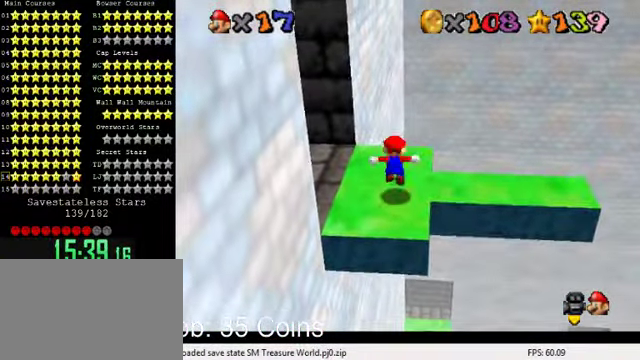
{"keys": ["ctrl"], "events": [[34, "down", "up"], [134, "shift", "up"], [167, "up", "down"], [200, "right", "down"], [334, "right", "up"], [467, "ctrl", "down"], [500, "up", "up"]]}
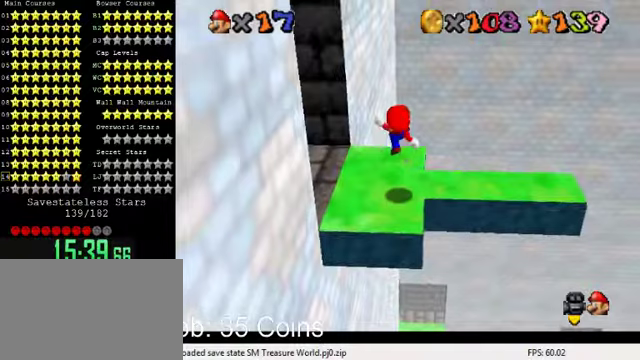
{"keys": ["down"], "events": [[33, "ctrl", "up"], [100, "down", "down"]]}
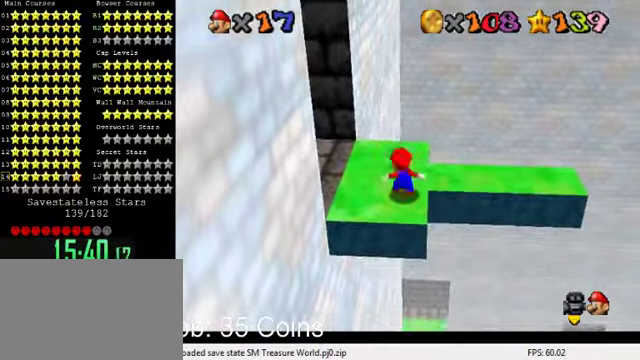
{"keys": ["ctrl", "up"], "events": [[33, "shift", "down"], [67, "down", "up"], [200, "shift", "up"], [200, "up", "down"], [500, "ctrl", "down"]]}
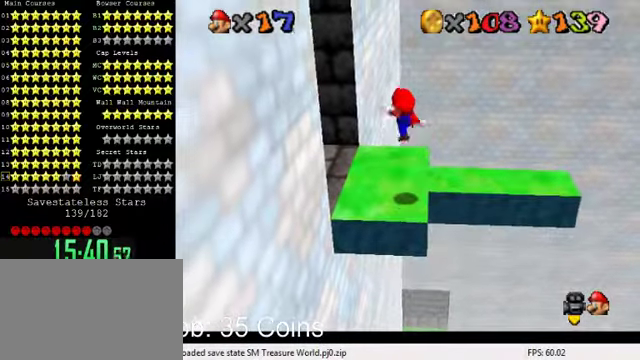
{"keys": ["up"], "events": [[100, "ctrl", "up"], [100, "right", "down"], [200, "right", "up"]]}
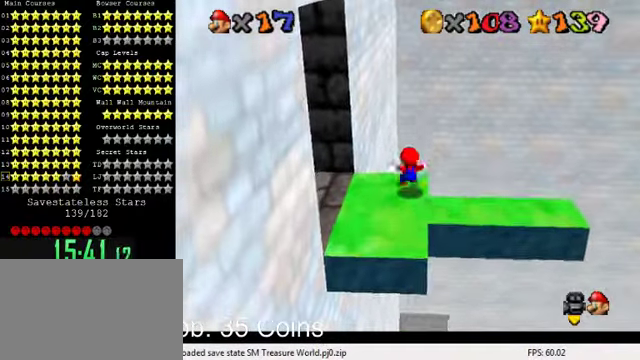
{"keys": ["shift", "up"], "events": [[100, "shift", "down"], [400, "d", "down"], [467, "d", "up"]]}
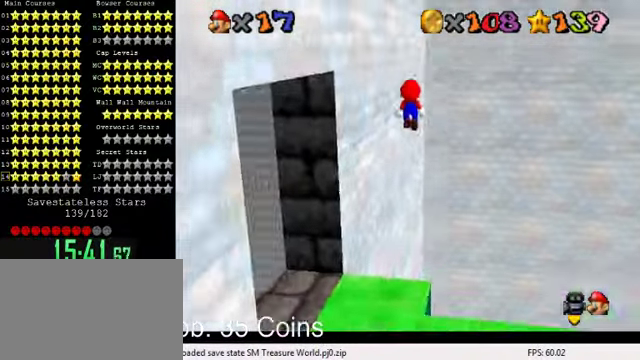
{"keys": ["d", "right", "shift", "up"], "events": [[100, "d", "down"], [200, "d", "up"], [200, "right", "down"], [300, "d", "down"], [433, "d", "up"], [500, "d", "down"]]}
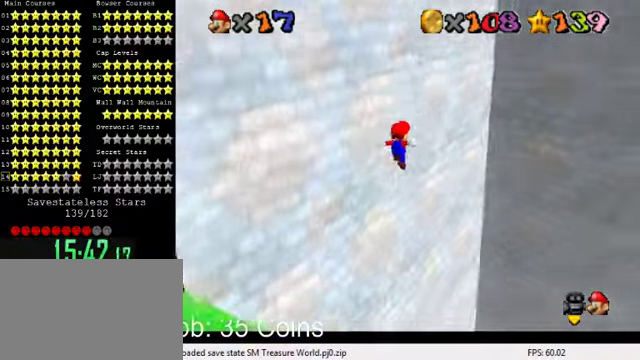
{"keys": ["d", "right", "shift", "up"], "events": [[100, "d", "up"], [200, "d", "down"], [300, "d", "up"], [400, "d", "down"]]}
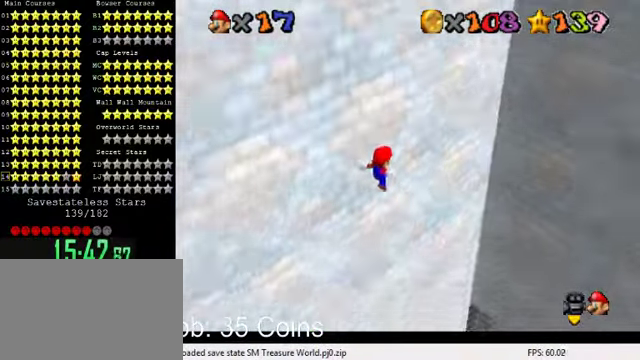
{"keys": ["left", "shift"], "events": [[33, "d", "up"], [333, "right", "up"], [500, "left", "down"], [500, "up", "up"]]}
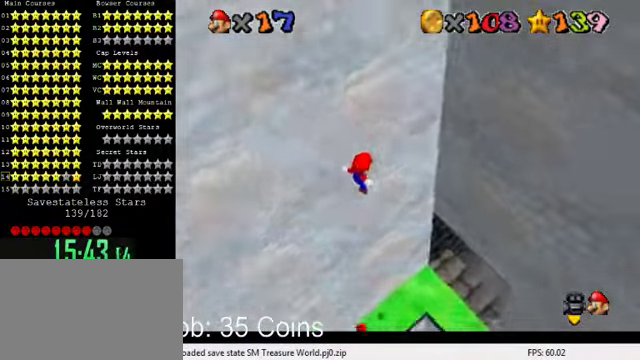
{"keys": ["ctrl", "down", "left"], "events": [[100, "down", "down"], [100, "shift", "up"], [400, "ctrl", "down"]]}